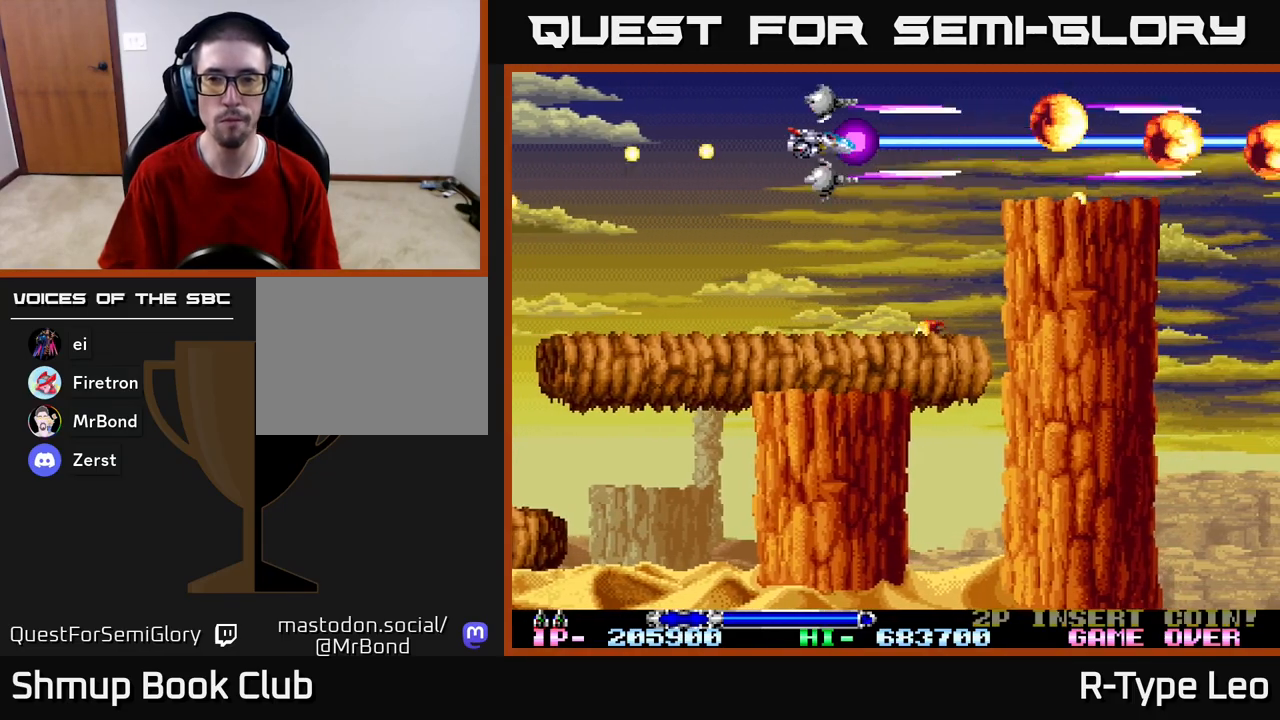
Gameplay with a controller (Xbox layout); each line is a JSON object with the inputs held at the frame after it. "events" lists button and stick changes between this image and that frame as [ms after this image, input, new state], when the widget could be followed in between.
{"buttons": ["R2"], "left_stick": "center", "right_stick": "center", "events": []}
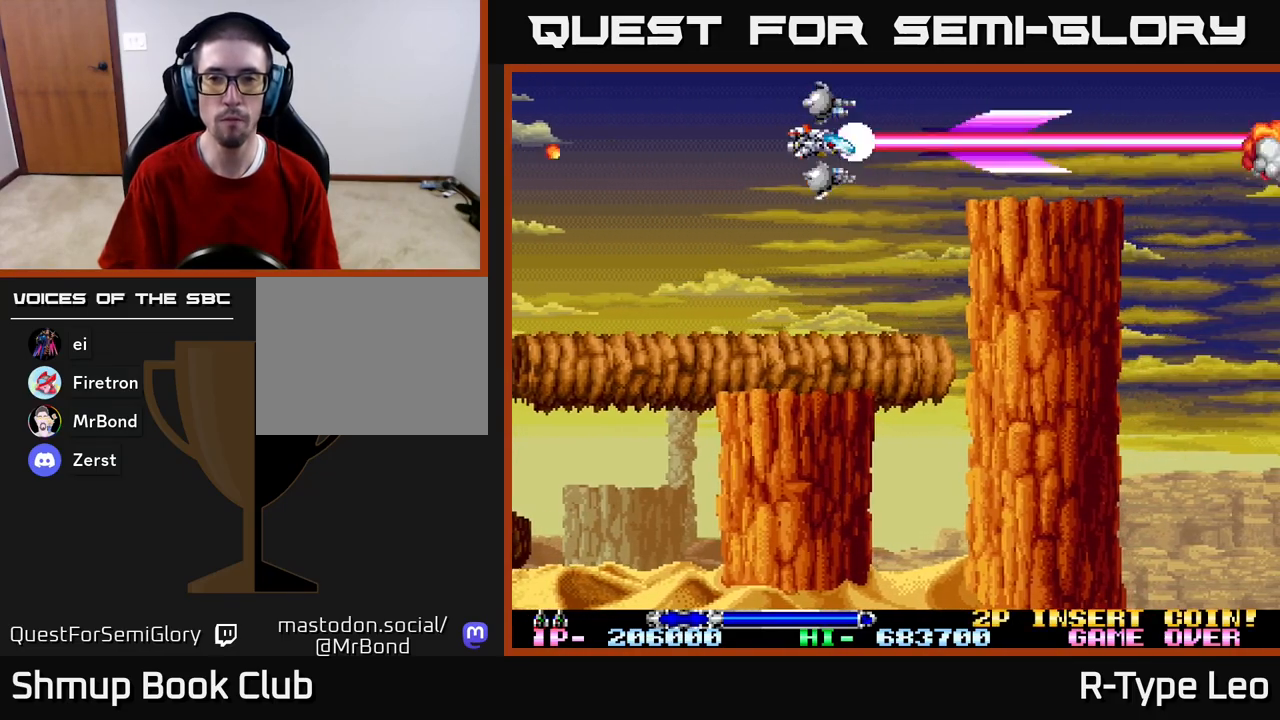
{"buttons": ["R2"], "left_stick": "center", "right_stick": "center", "events": []}
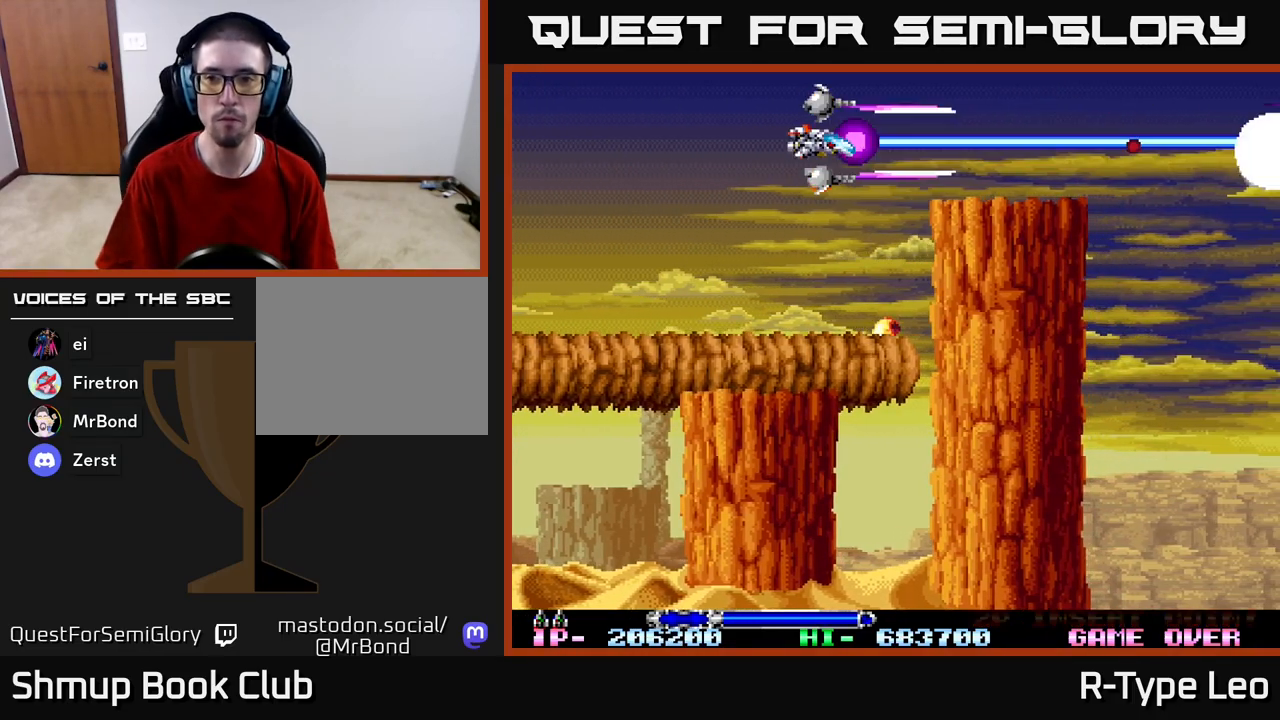
{"buttons": ["R2"], "left_stick": "center", "right_stick": "center", "events": []}
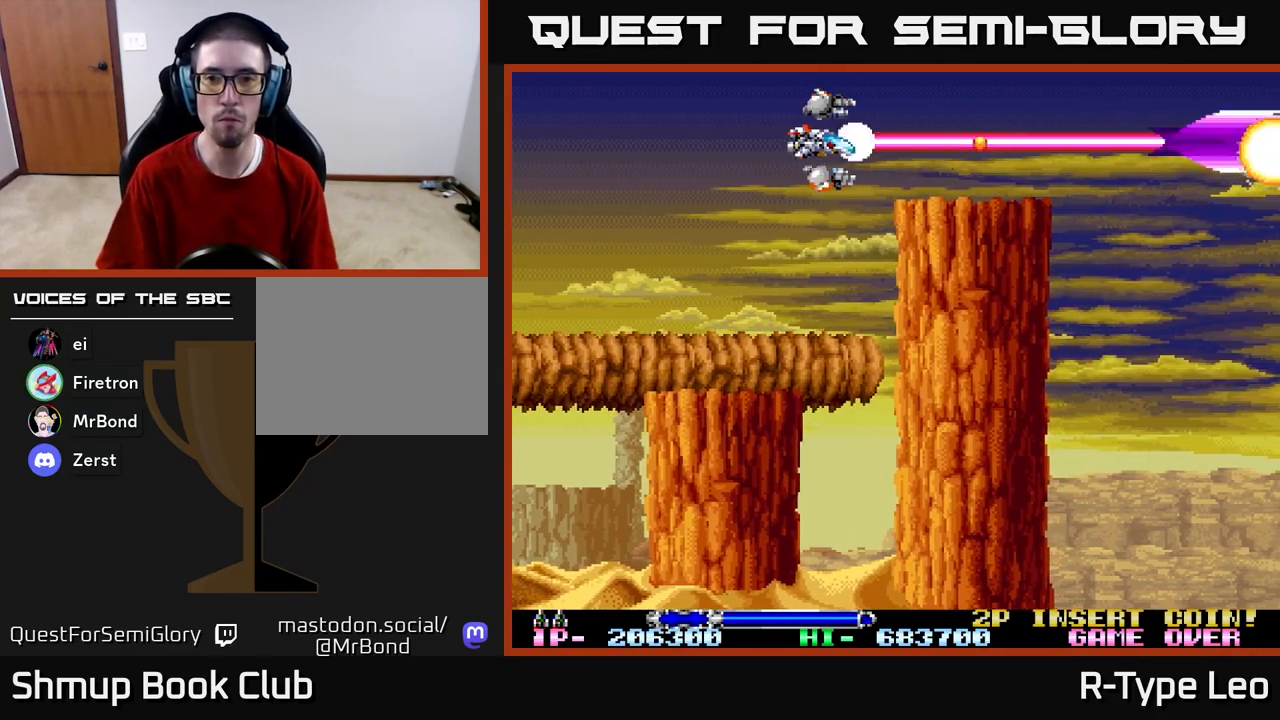
{"buttons": ["R2"], "left_stick": "center", "right_stick": "center", "events": [[67, "DPAD_LEFT", "down"], [250, "DPAD_LEFT", "up"], [383, "DPAD_DOWN", "down"], [467, "DPAD_DOWN", "up"]]}
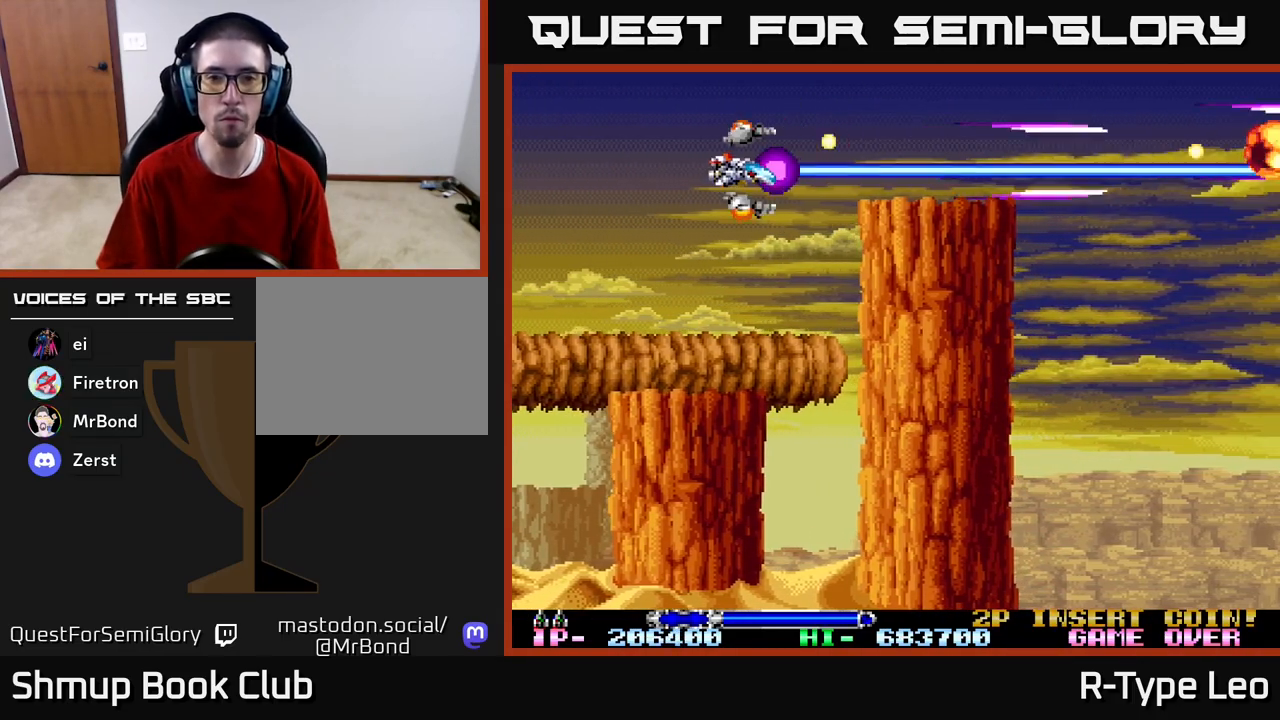
{"buttons": ["R2", "DPAD_UP"], "left_stick": "center", "right_stick": "center", "events": [[500, "DPAD_UP", "down"]]}
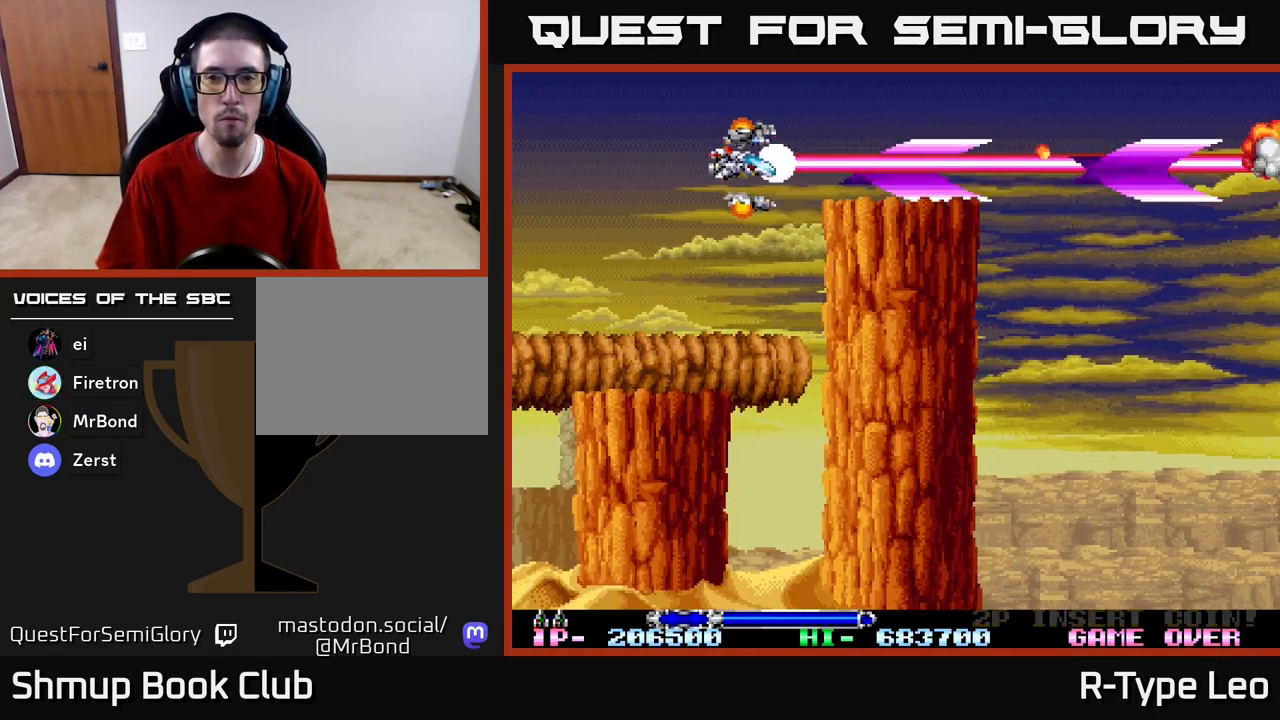
{"buttons": ["R2", "DPAD_UP", "DPAD_RIGHT"], "left_stick": "center", "right_stick": "center", "events": [[67, "DPAD_RIGHT", "down"], [117, "DPAD_UP", "up"], [350, "DPAD_UP", "down"], [383, "DPAD_RIGHT", "up"], [417, "DPAD_RIGHT", "down"]]}
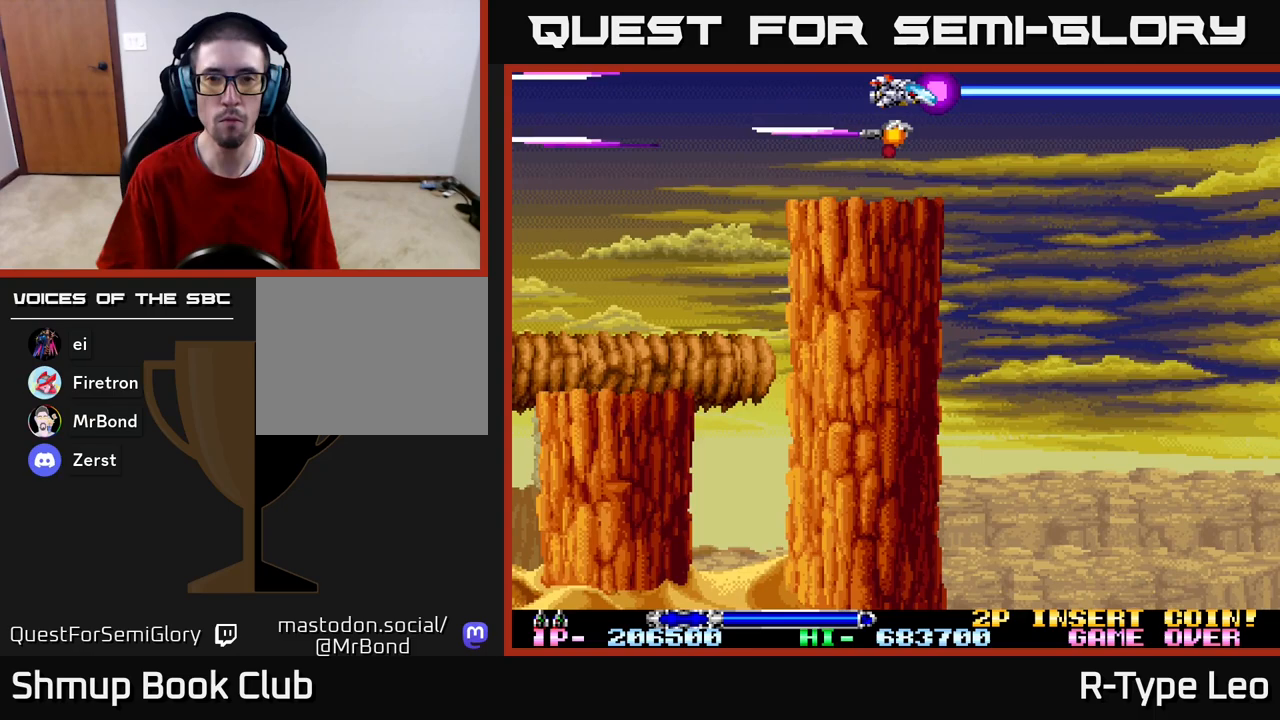
{"buttons": ["R2", "DPAD_DOWN"], "left_stick": "center", "right_stick": "center", "events": [[100, "DPAD_UP", "up"], [233, "DPAD_DOWN", "down"], [267, "DPAD_RIGHT", "up"], [367, "DPAD_RIGHT", "down"], [483, "DPAD_RIGHT", "up"]]}
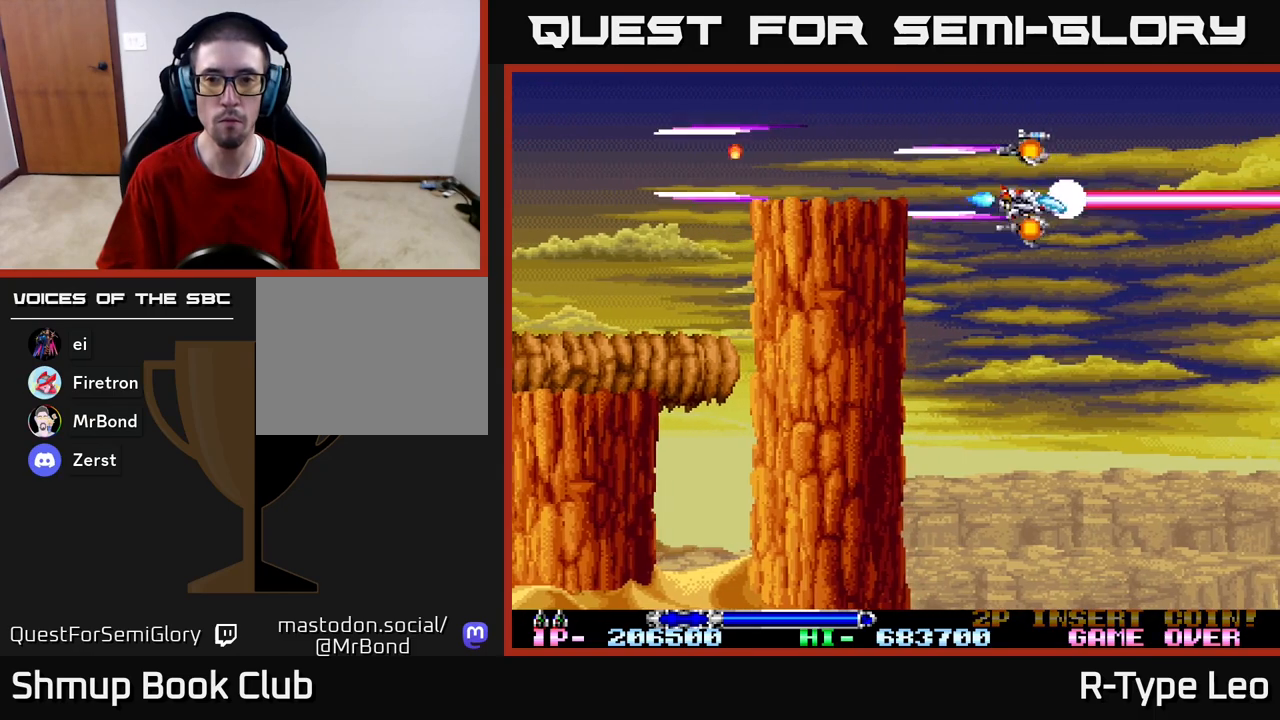
{"buttons": ["R2"], "left_stick": "center", "right_stick": "center", "events": [[33, "DPAD_DOWN", "up"], [67, "R2", "up"], [217, "DPAD_LEFT", "down"], [333, "DPAD_LEFT", "up"], [433, "R2", "down"]]}
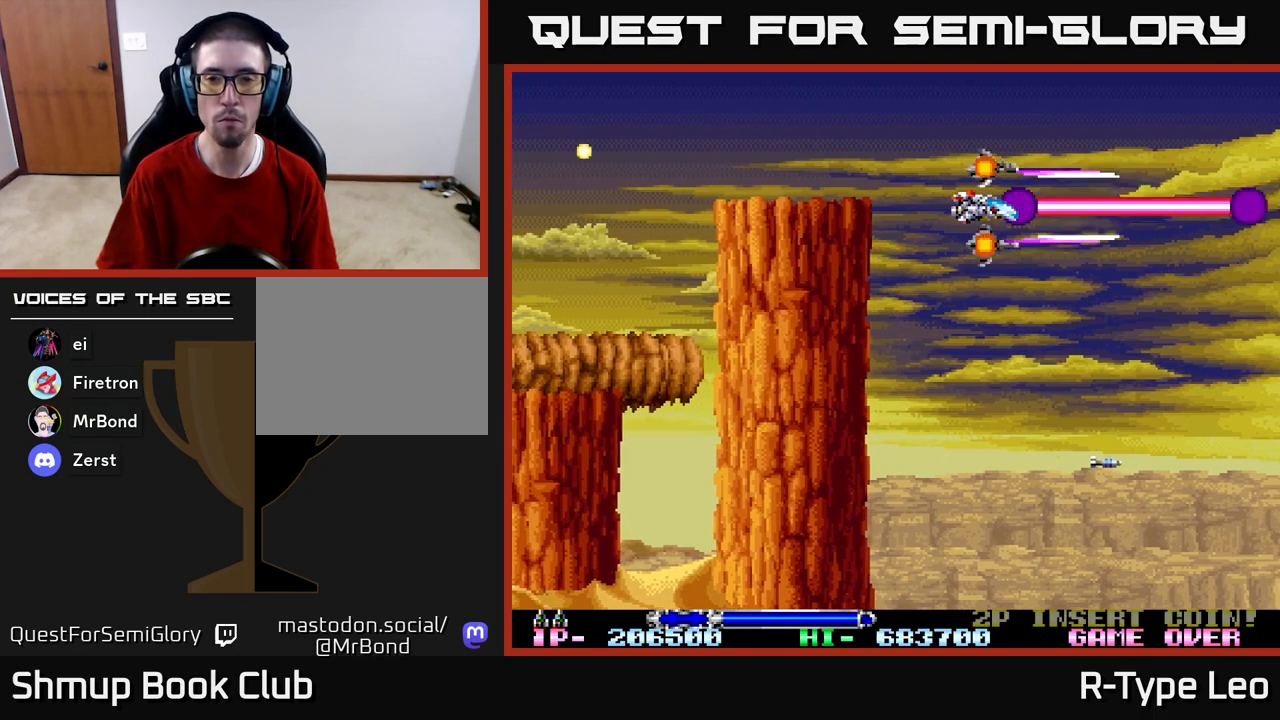
{"buttons": ["R2"], "left_stick": "center", "right_stick": "center", "events": [[200, "DPAD_DOWN", "down"], [500, "DPAD_DOWN", "up"]]}
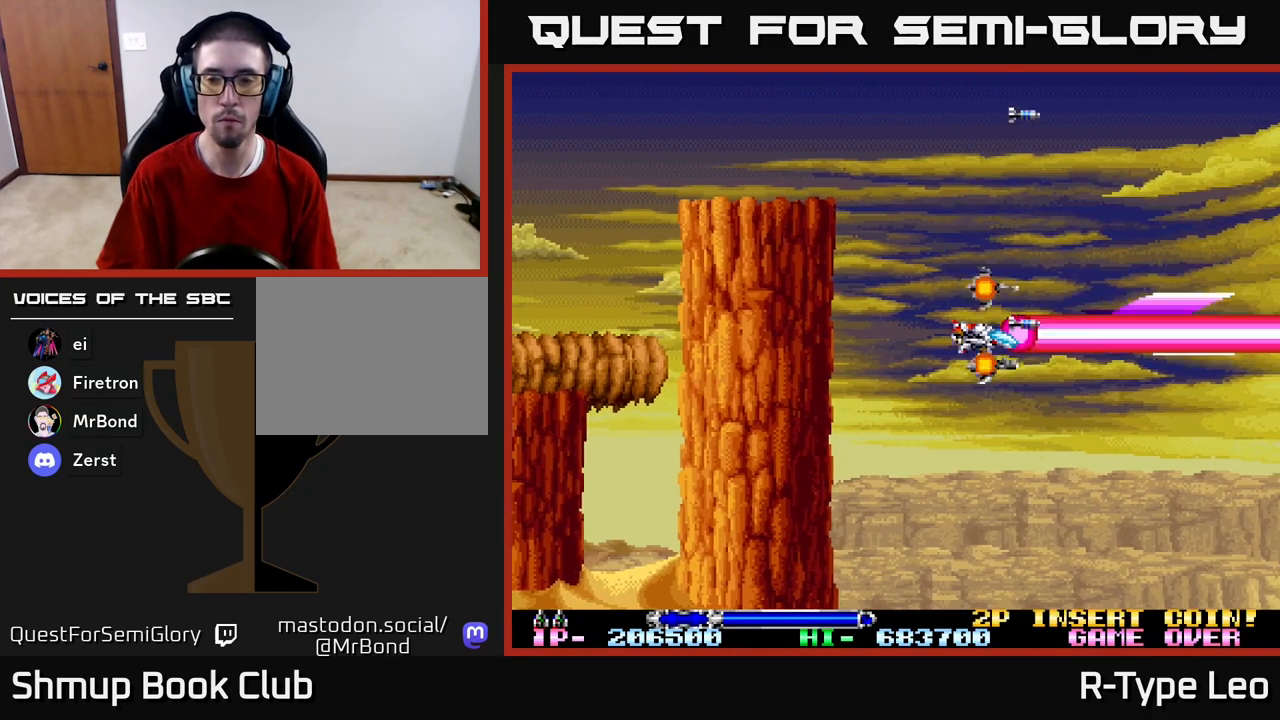
{"buttons": [], "left_stick": "center", "right_stick": "center", "events": [[500, "R2", "up"]]}
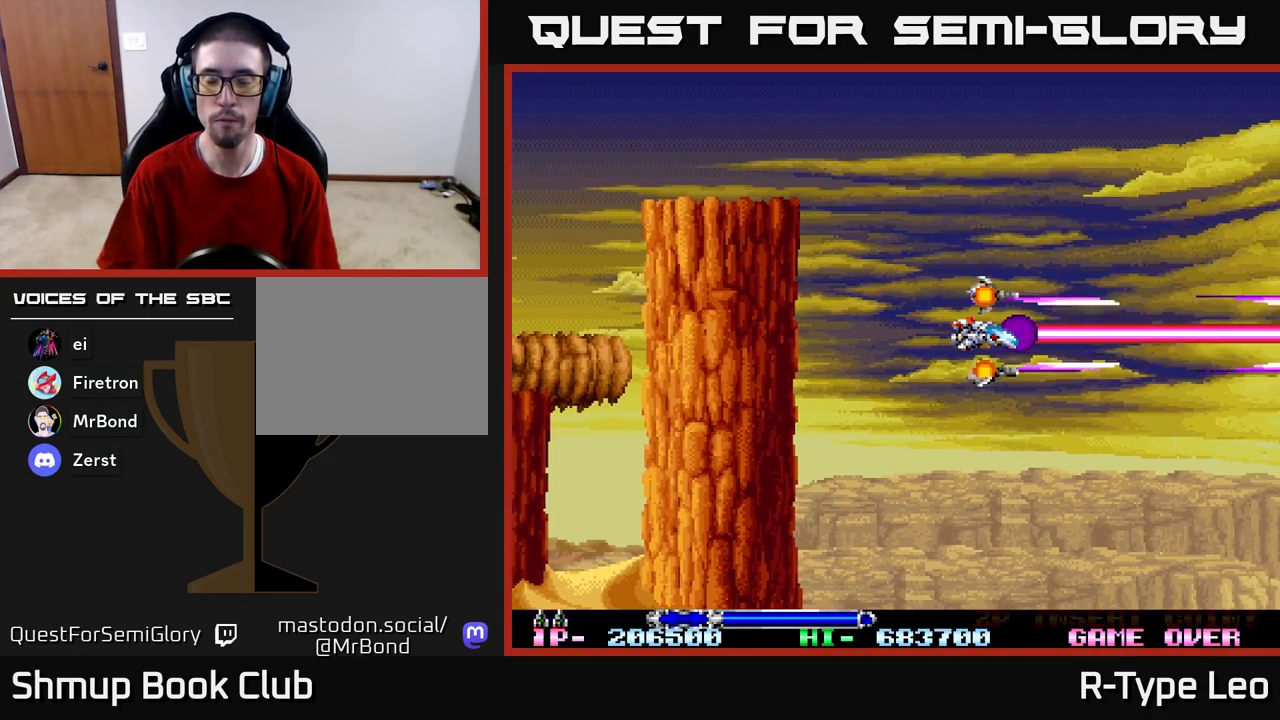
{"buttons": [], "left_stick": "center", "right_stick": "center", "events": []}
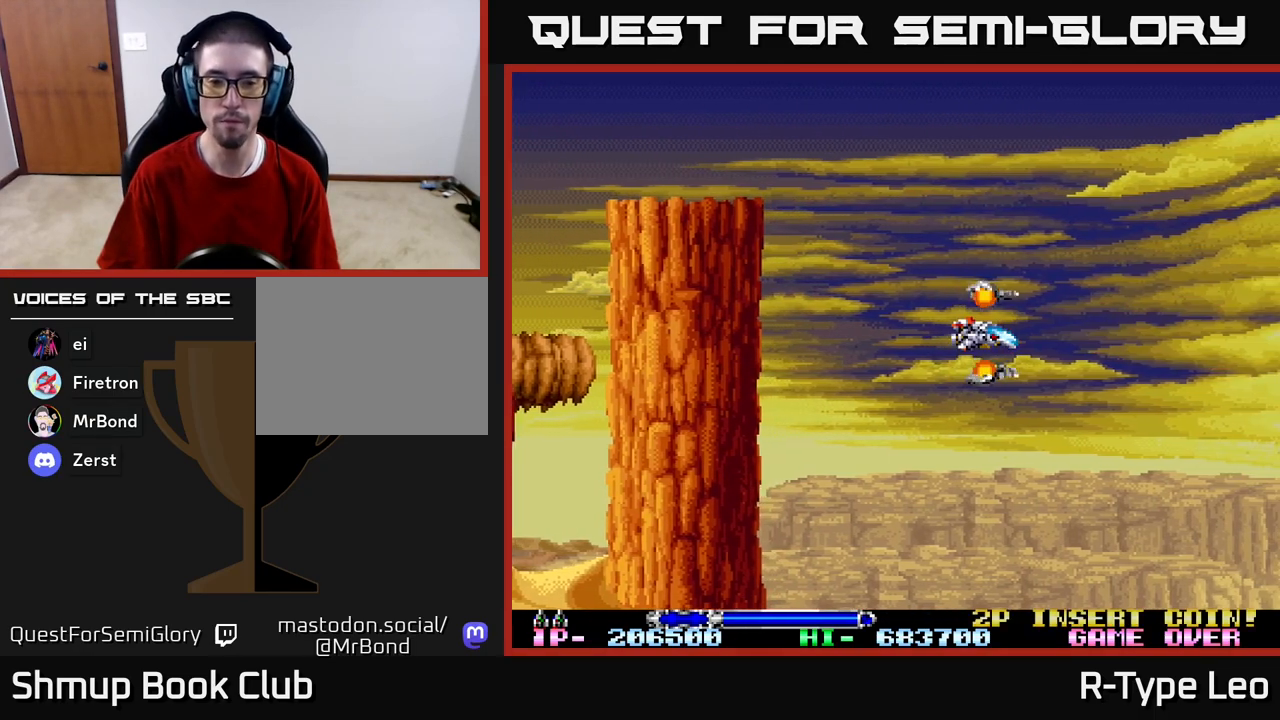
{"buttons": ["DPAD_LEFT"], "left_stick": "center", "right_stick": "center", "events": [[467, "DPAD_LEFT", "down"]]}
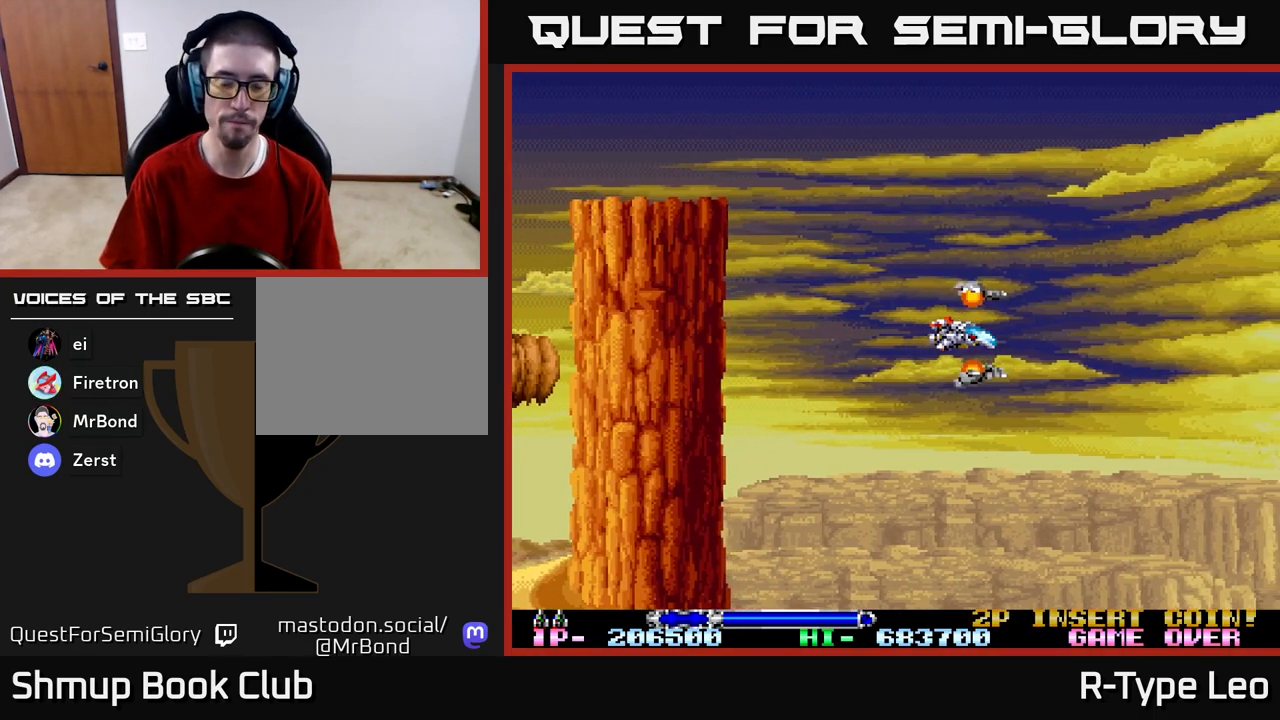
{"buttons": [], "left_stick": "center", "right_stick": "center", "events": [[150, "DPAD_LEFT", "up"]]}
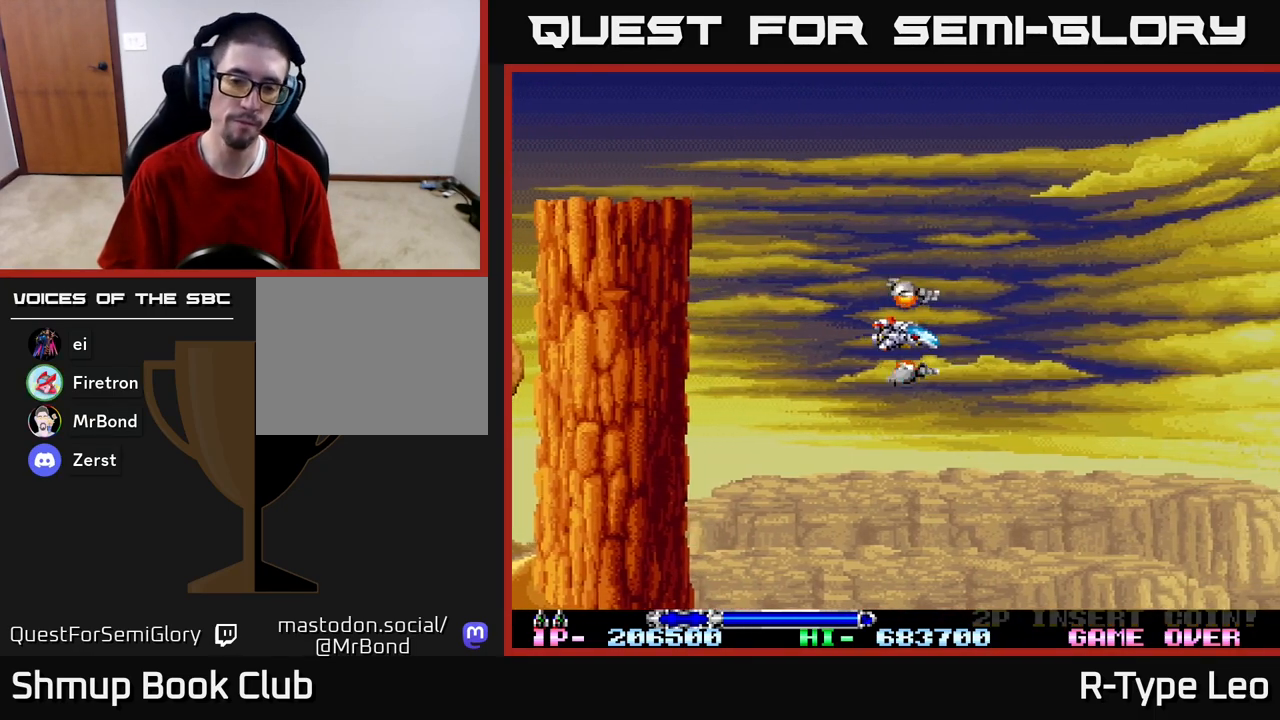
{"buttons": [], "left_stick": "center", "right_stick": "center", "events": []}
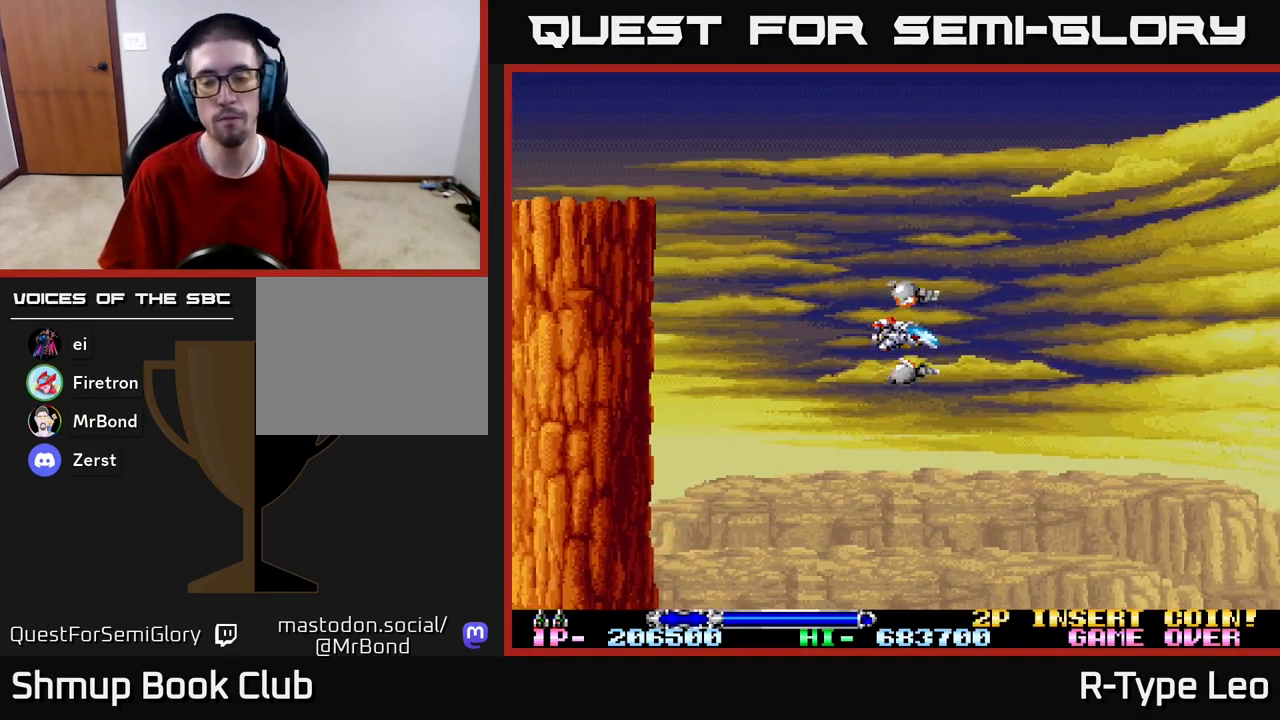
{"buttons": [], "left_stick": "center", "right_stick": "center", "events": []}
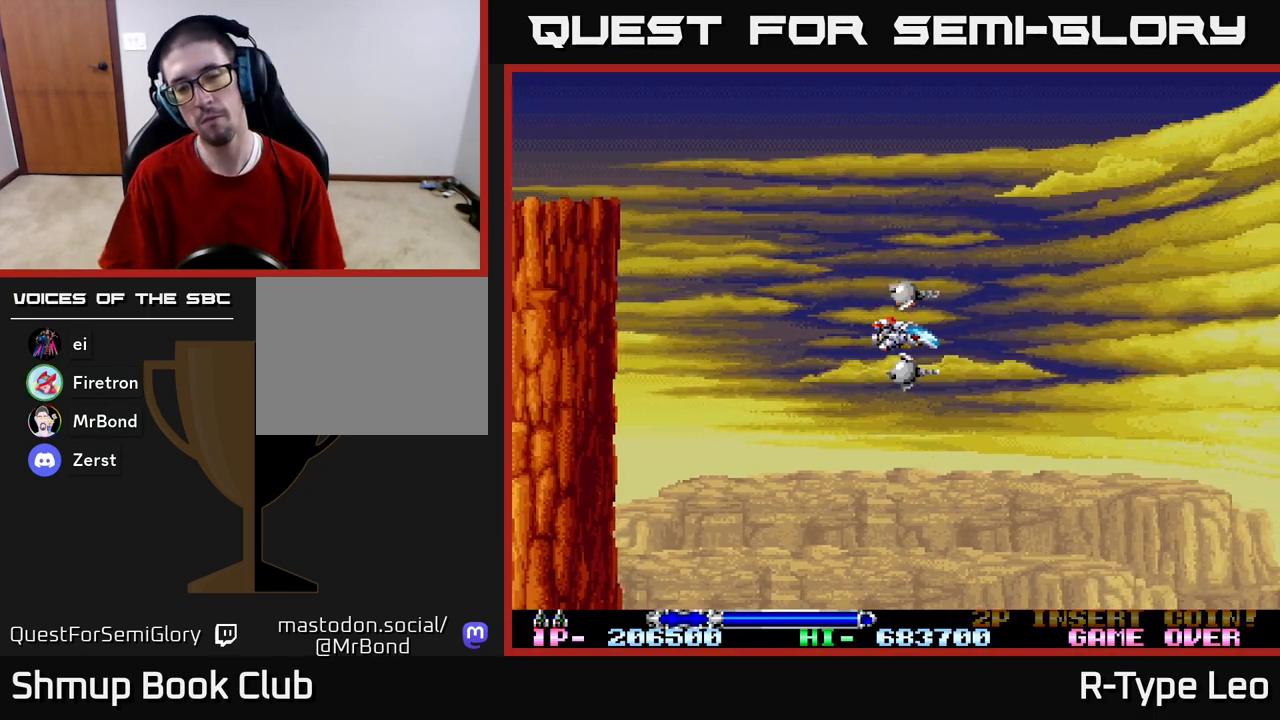
{"buttons": [], "left_stick": "center", "right_stick": "center", "events": []}
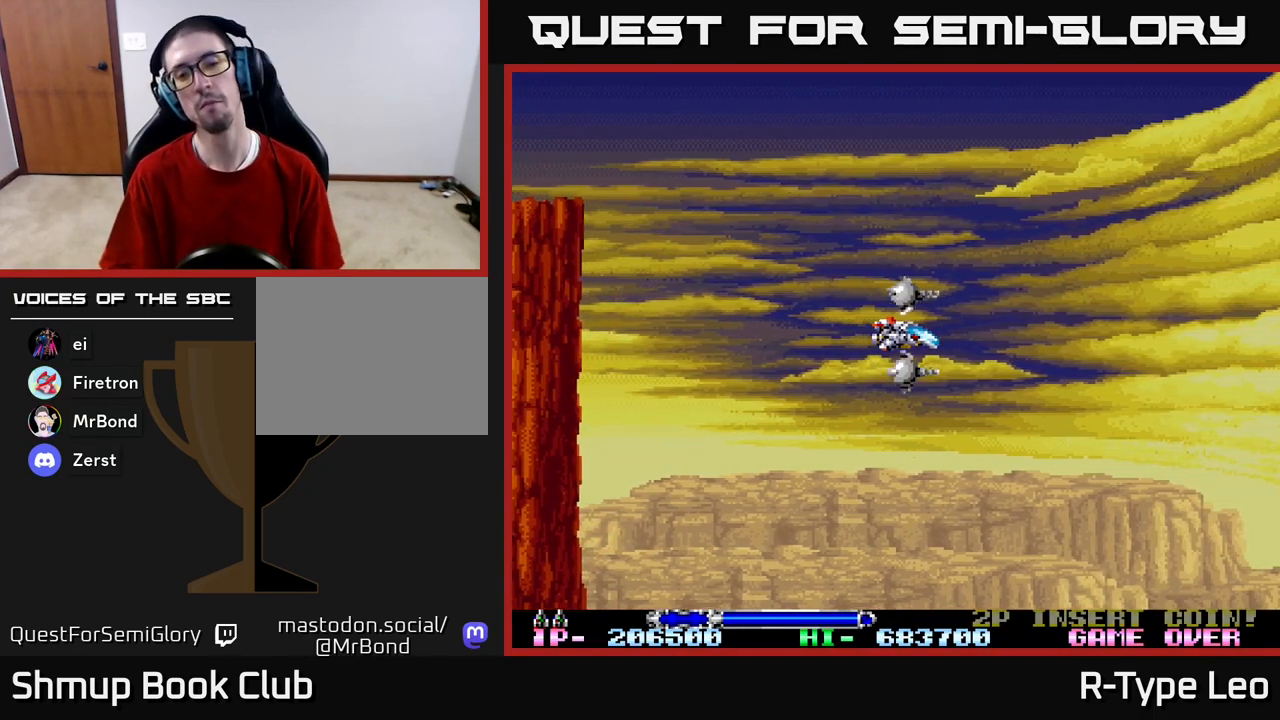
{"buttons": [], "left_stick": "center", "right_stick": "center", "events": []}
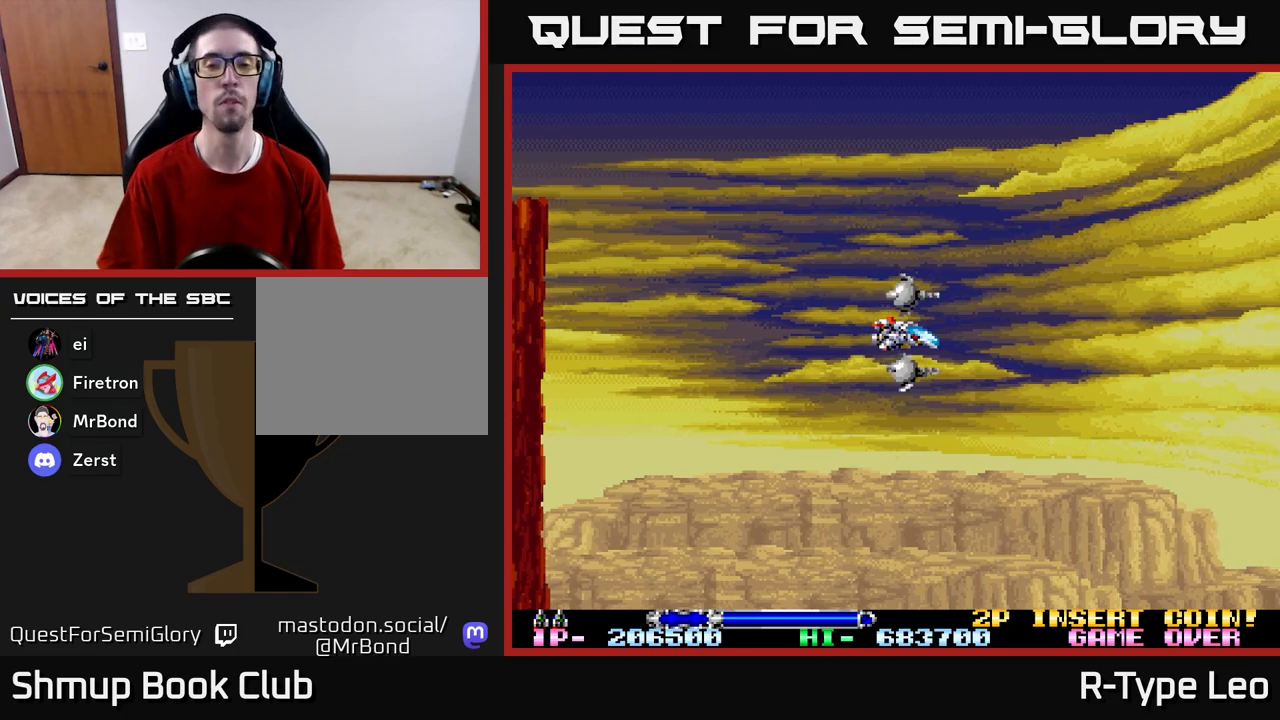
{"buttons": [], "left_stick": "center", "right_stick": "center", "events": []}
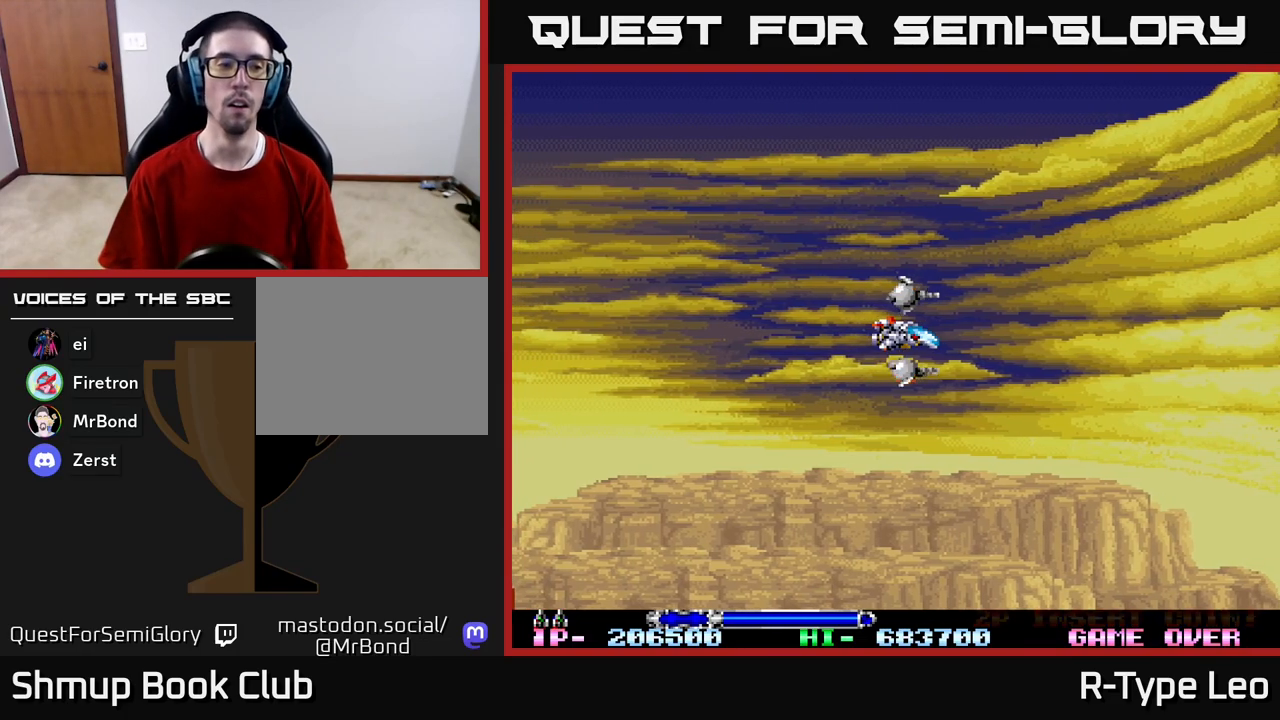
{"buttons": [], "left_stick": "center", "right_stick": "center", "events": []}
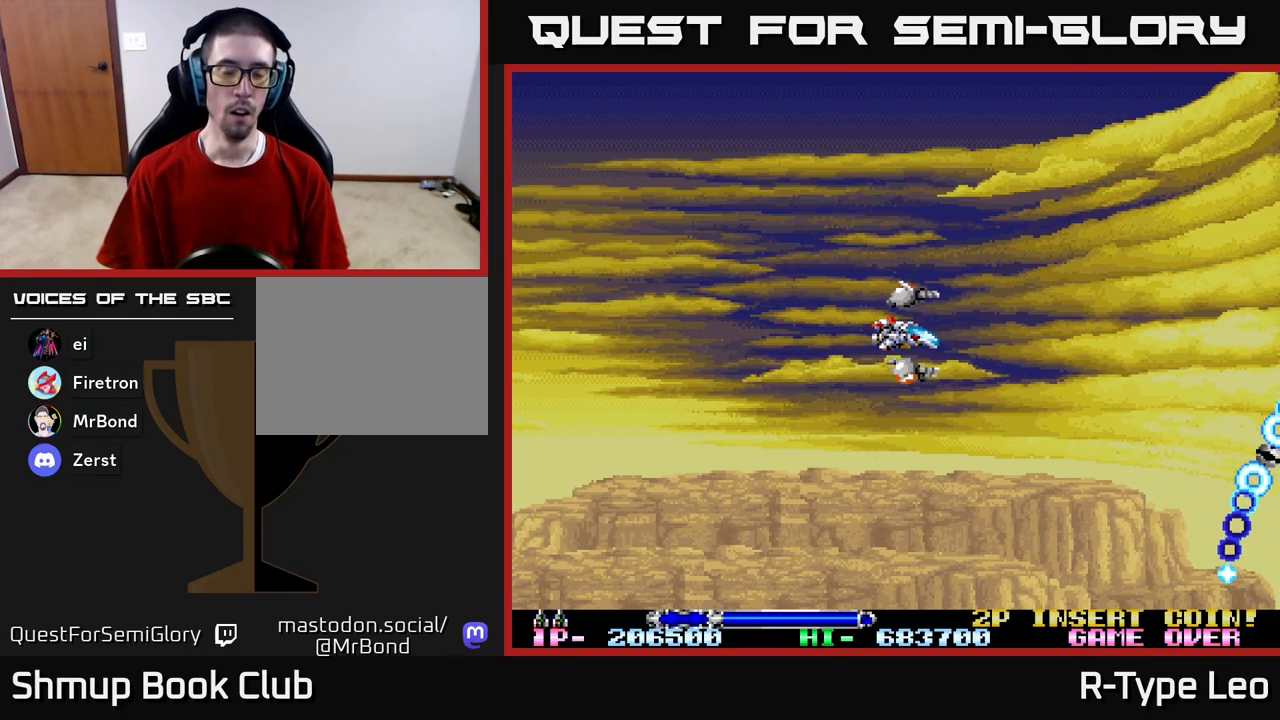
{"buttons": [], "left_stick": "center", "right_stick": "center", "events": []}
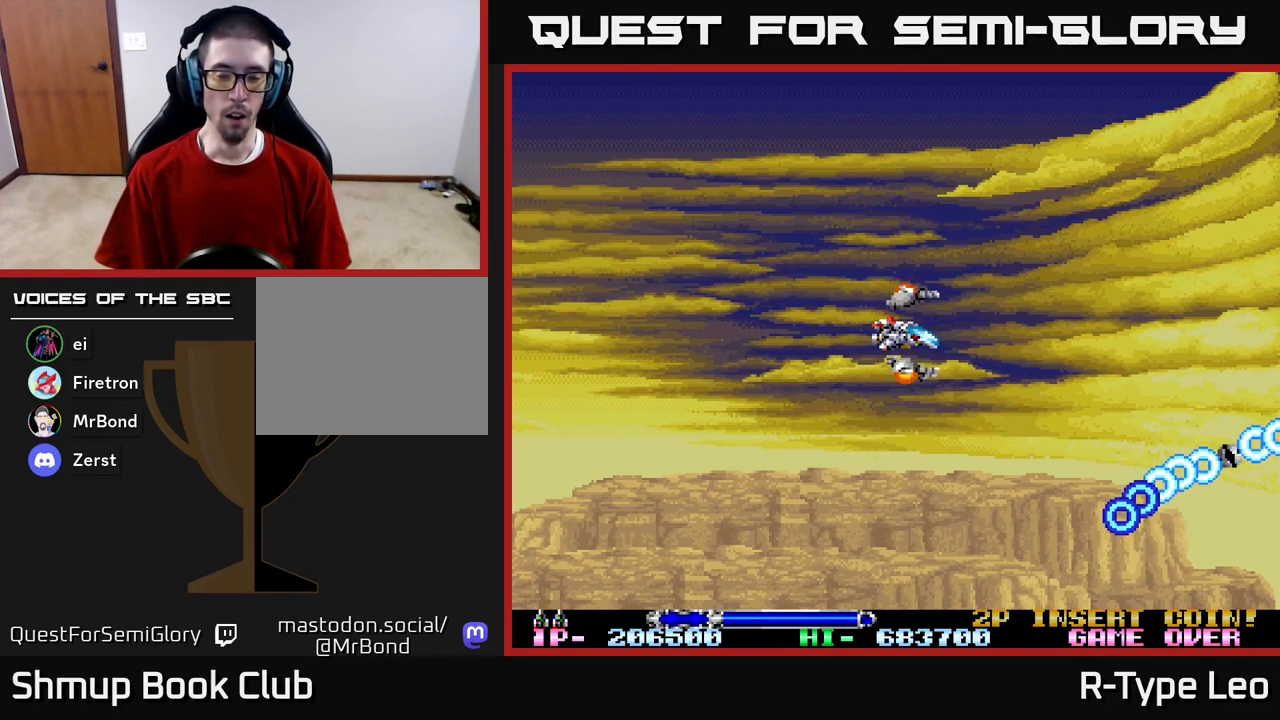
{"buttons": [], "left_stick": "center", "right_stick": "center", "events": [[167, "DPAD_LEFT", "down"], [317, "DPAD_LEFT", "up"]]}
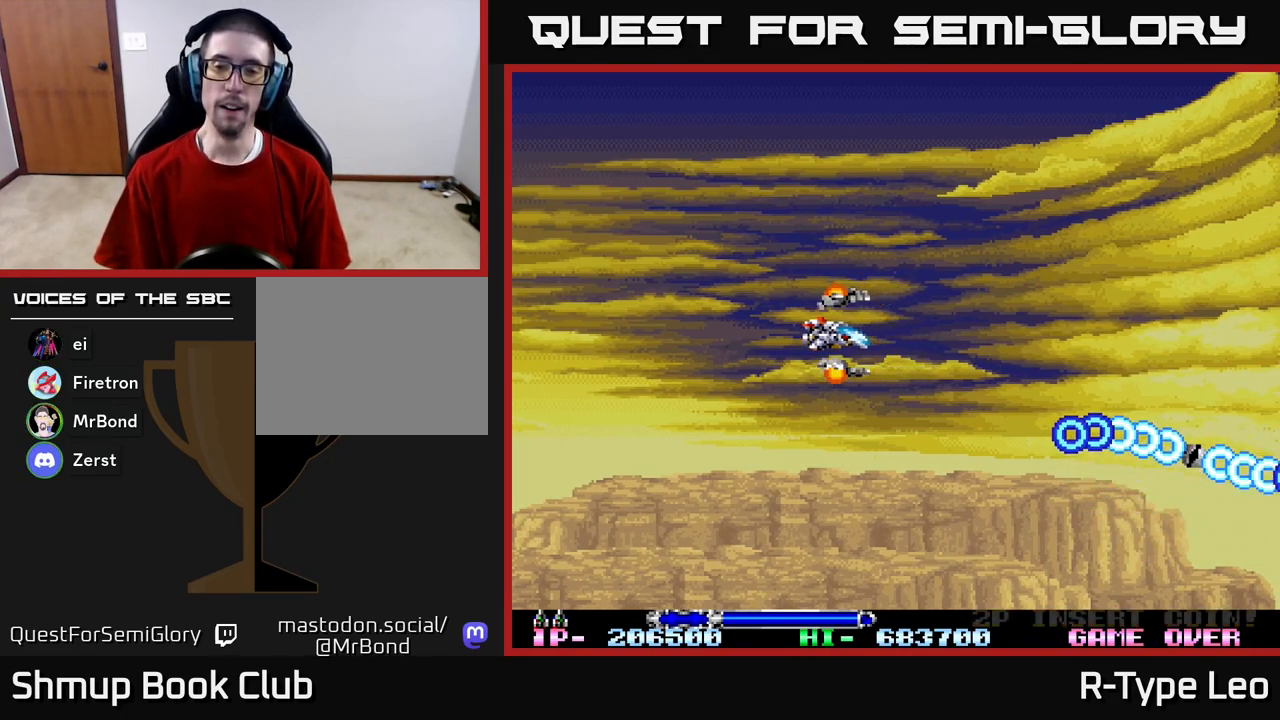
{"buttons": [], "left_stick": "center", "right_stick": "center", "events": []}
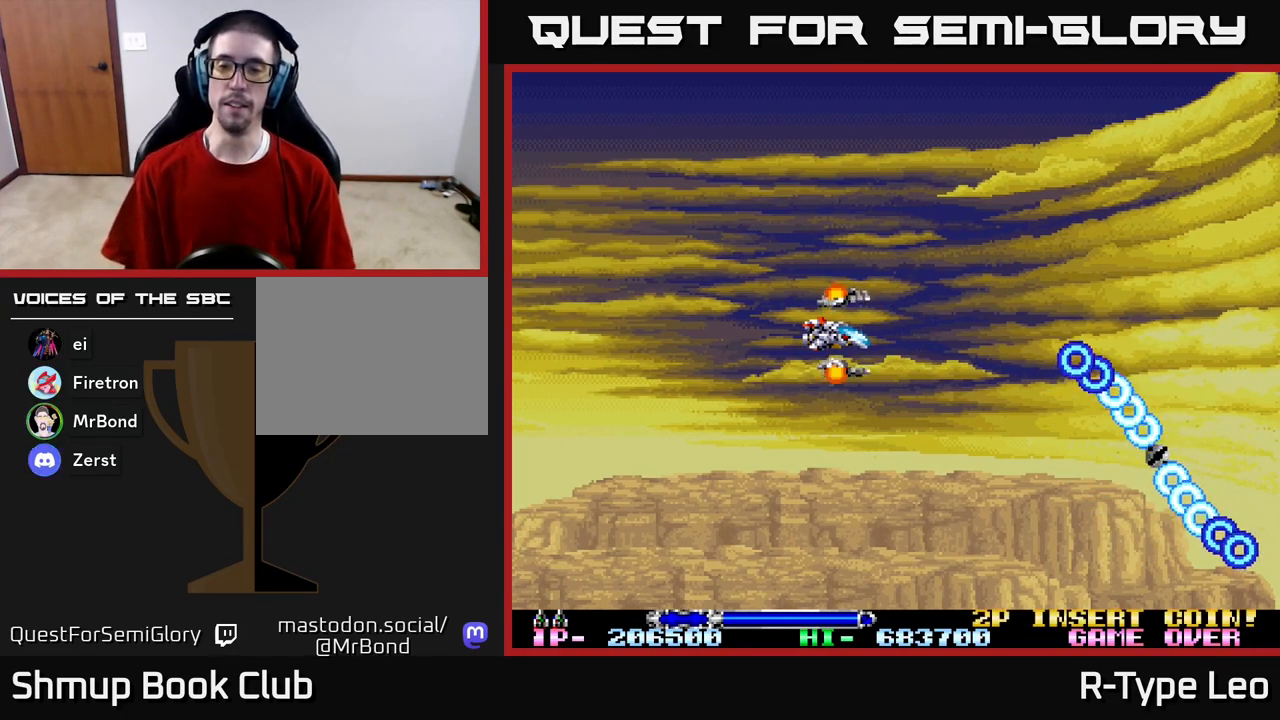
{"buttons": ["R2"], "left_stick": "center", "right_stick": "center", "events": [[67, "R2", "down"]]}
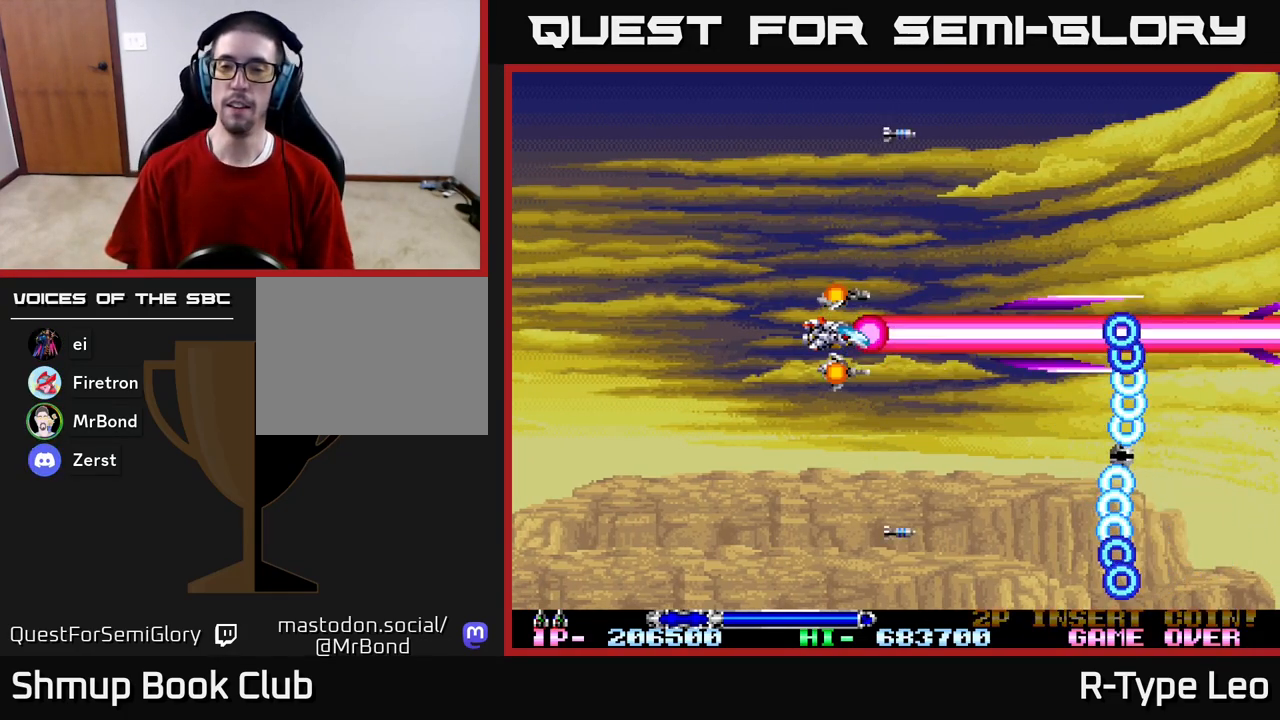
{"buttons": ["R2"], "left_stick": "center", "right_stick": "center", "events": []}
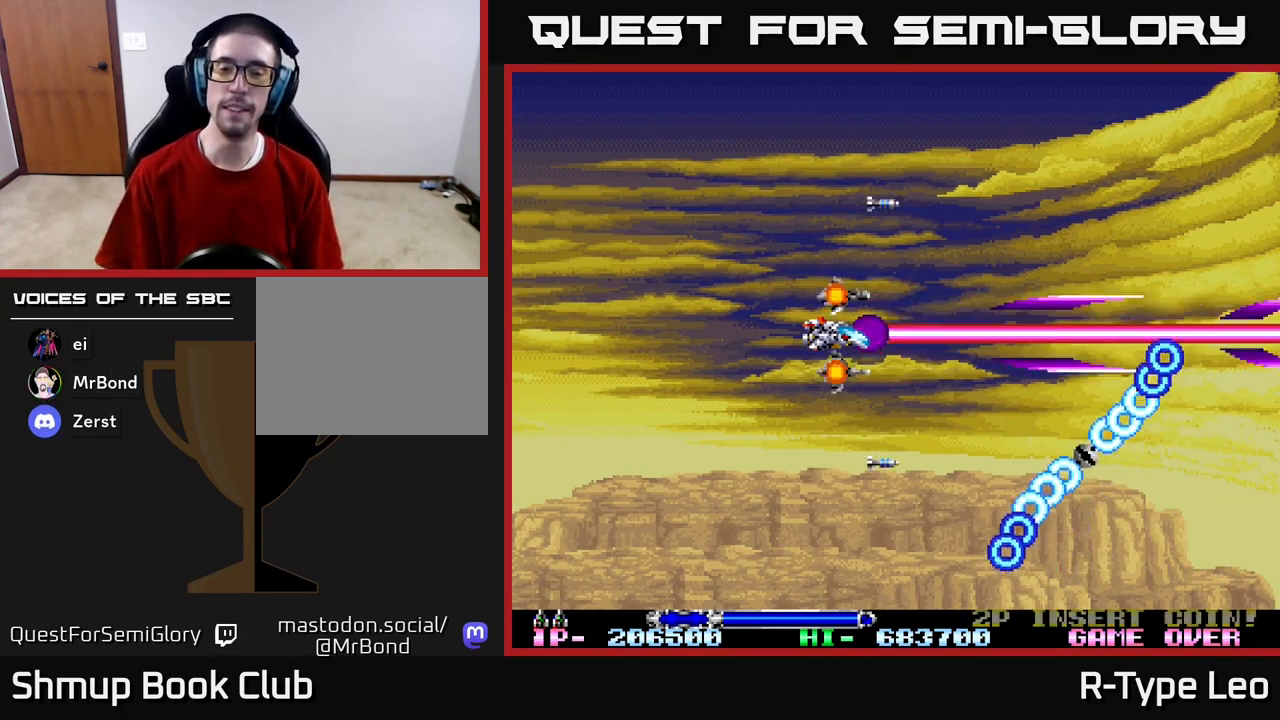
{"buttons": ["R2", "DPAD_LEFT"], "left_stick": "center", "right_stick": "center", "events": [[417, "DPAD_LEFT", "down"]]}
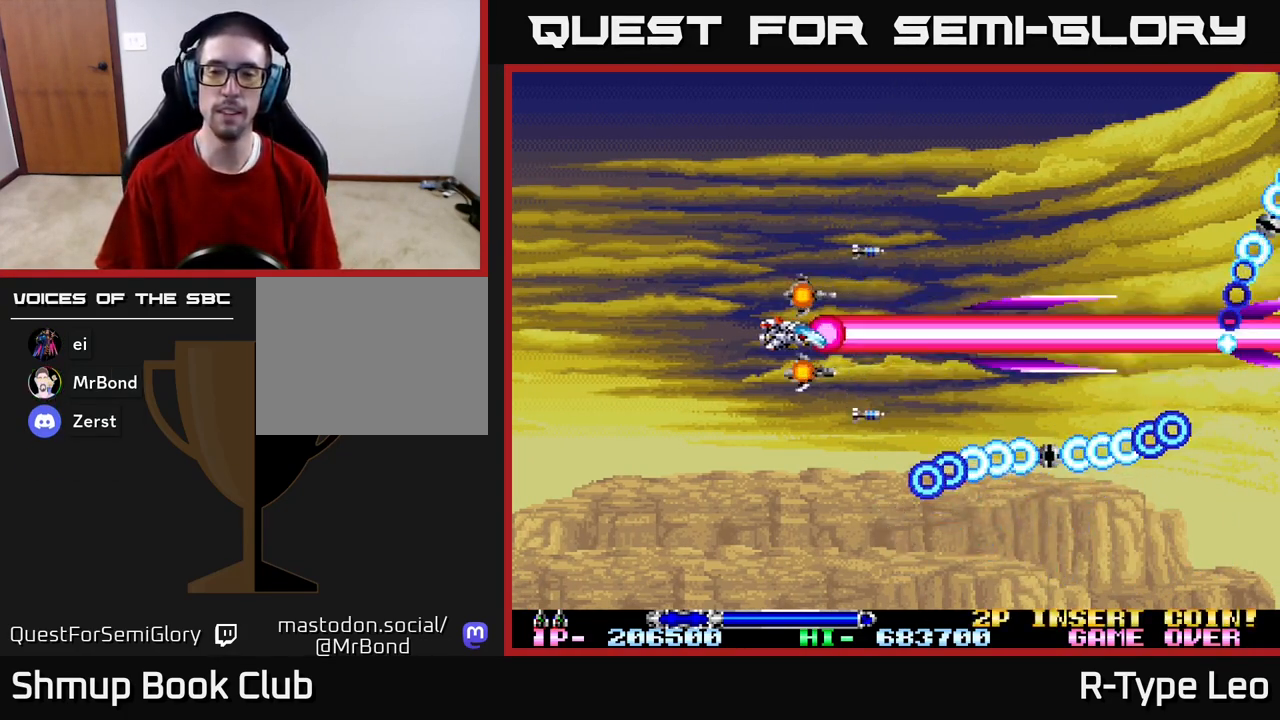
{"buttons": ["R2"], "left_stick": "center", "right_stick": "center", "events": [[267, "DPAD_LEFT", "up"]]}
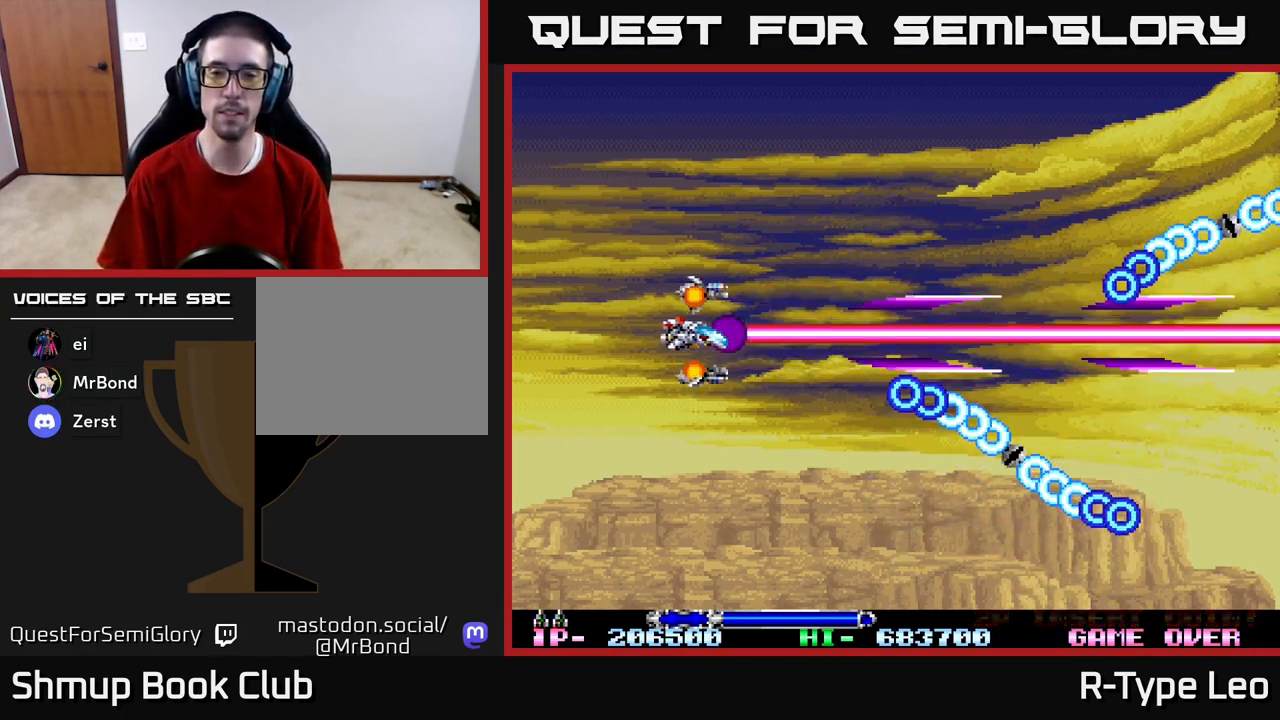
{"buttons": ["R2"], "left_stick": "center", "right_stick": "center", "events": []}